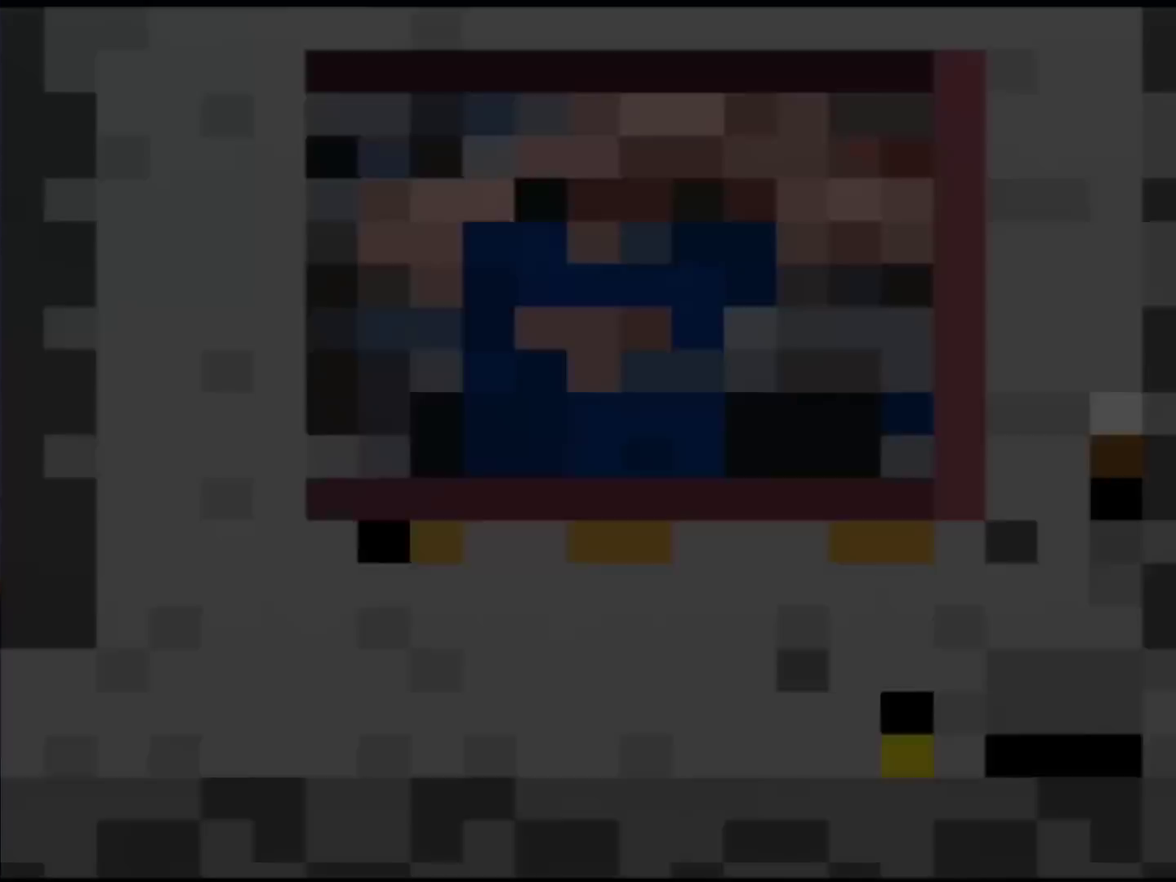
Gameplay with a controller (Nintendo layout); each line is a JSON object with the inputs held at the frame after it. "events" lists button and stick changes between this image and that frame as [ms after this image, input, new state], when the widget could be followed in between. Not read: L3 R3.
{"buttons": ["Y"], "events": []}
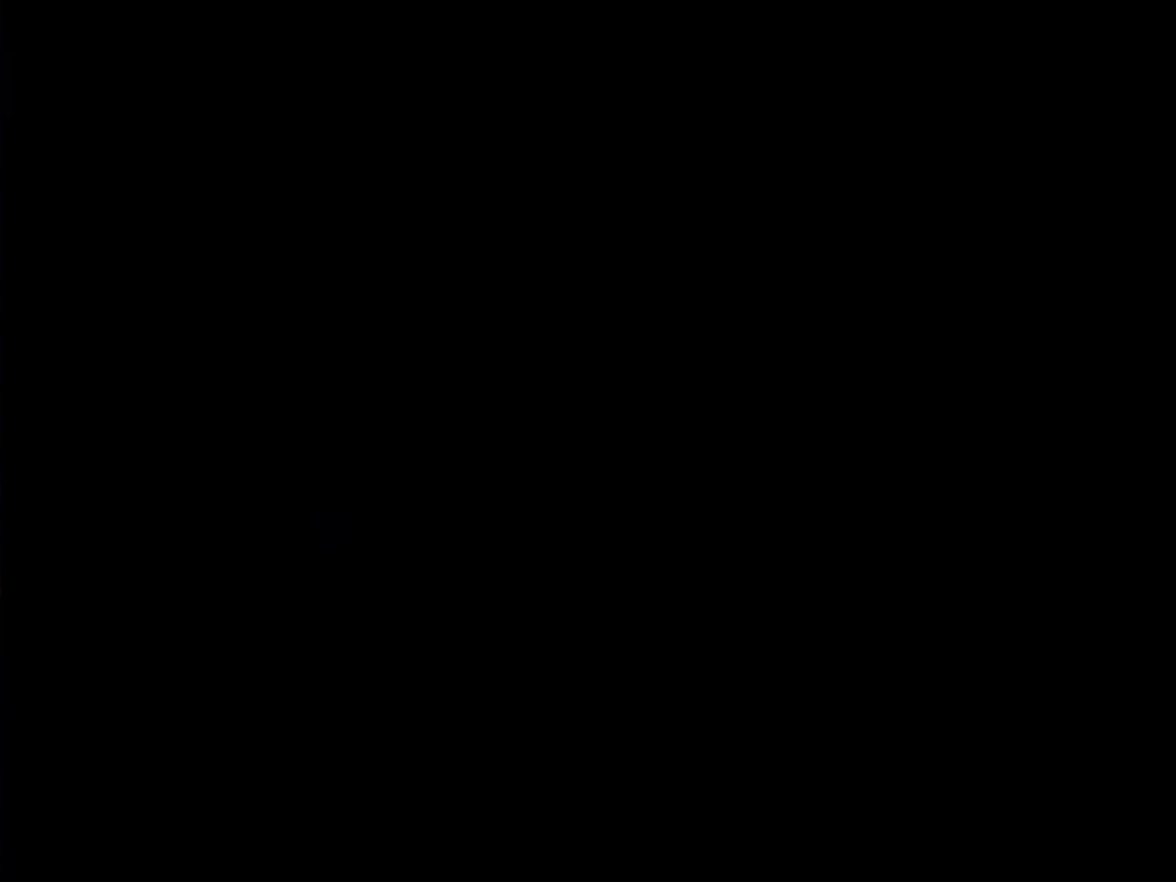
{"buttons": ["Y"], "events": []}
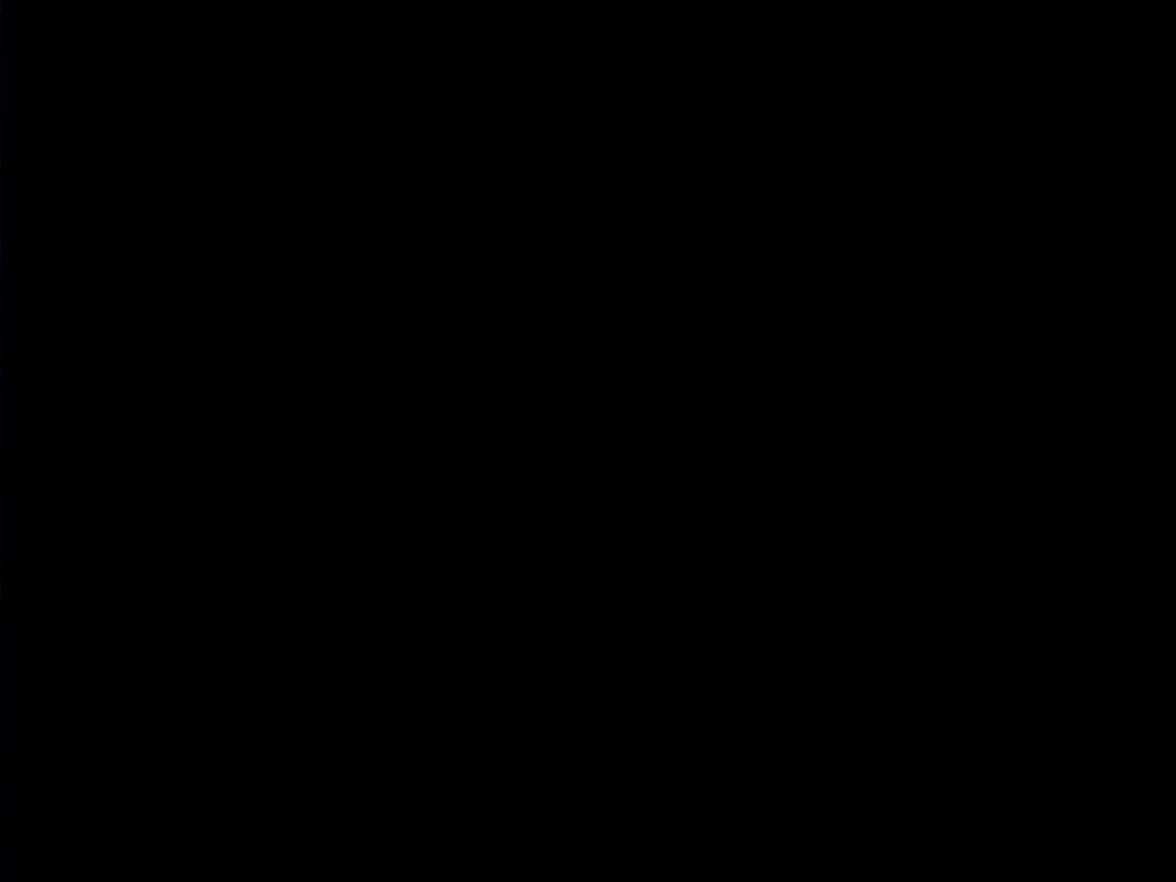
{"buttons": ["Y"], "events": []}
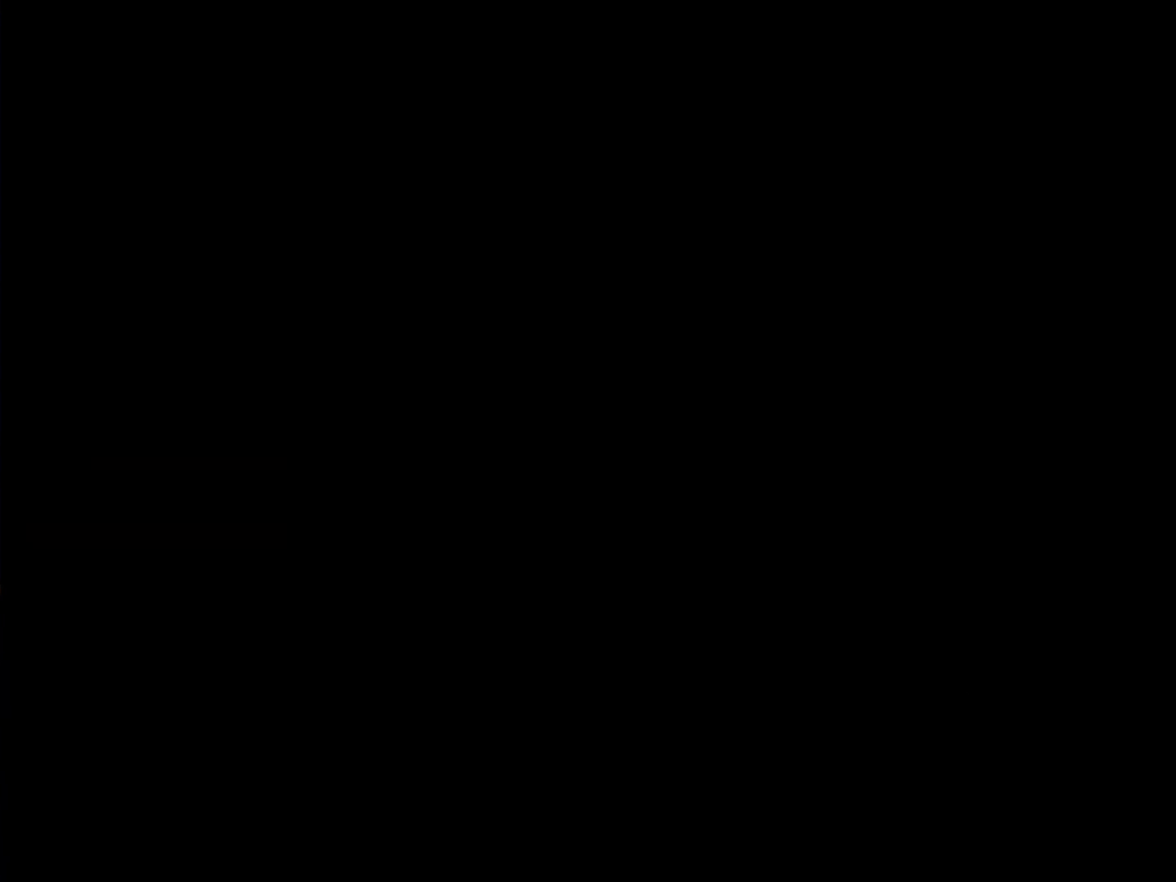
{"buttons": ["Y"], "events": []}
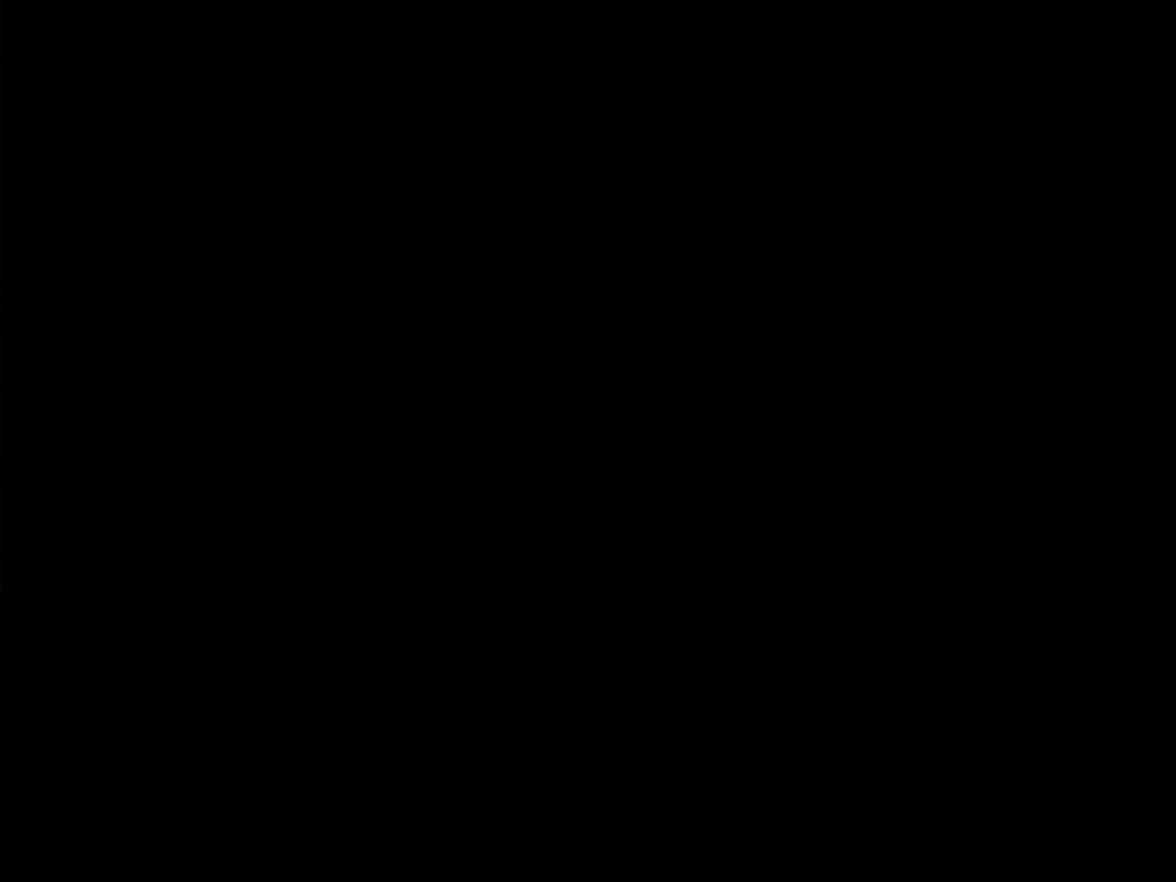
{"buttons": ["Y"], "events": []}
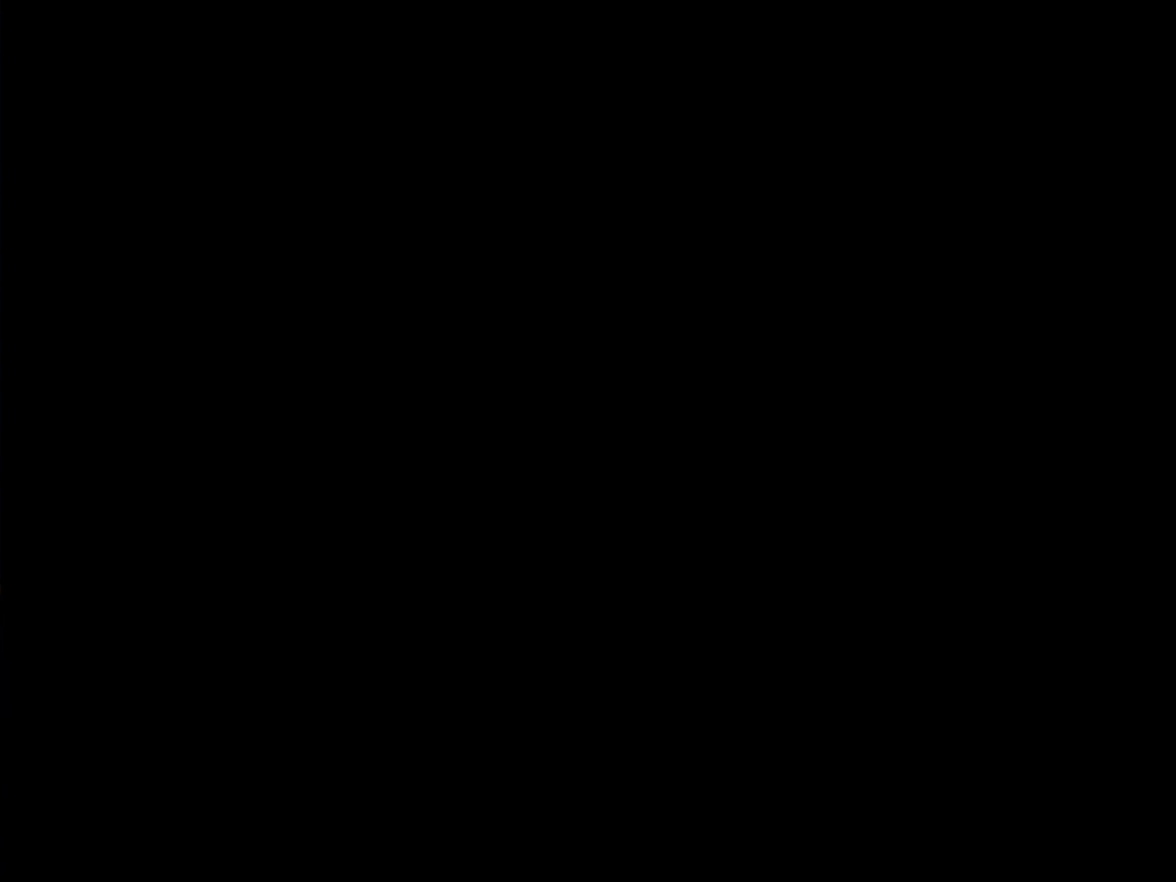
{"buttons": ["Y"], "events": []}
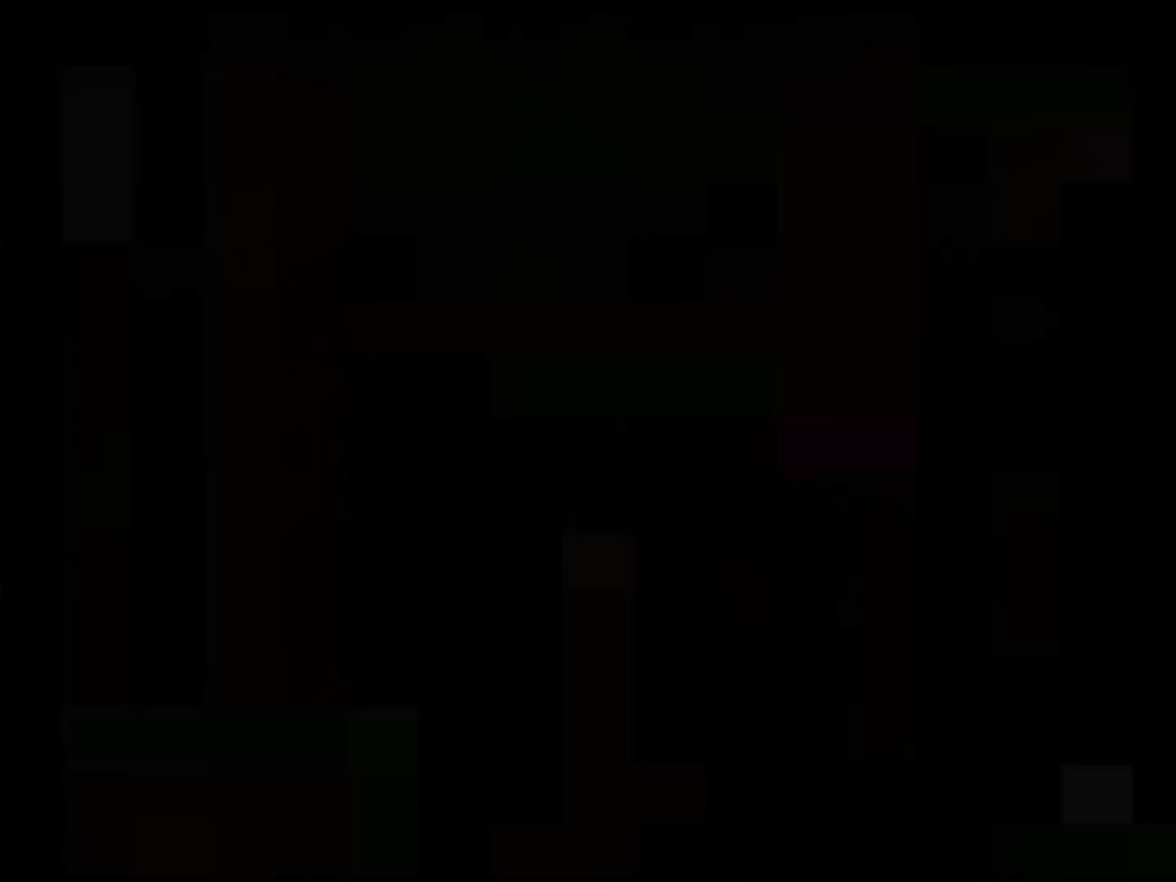
{"buttons": ["Y"], "events": []}
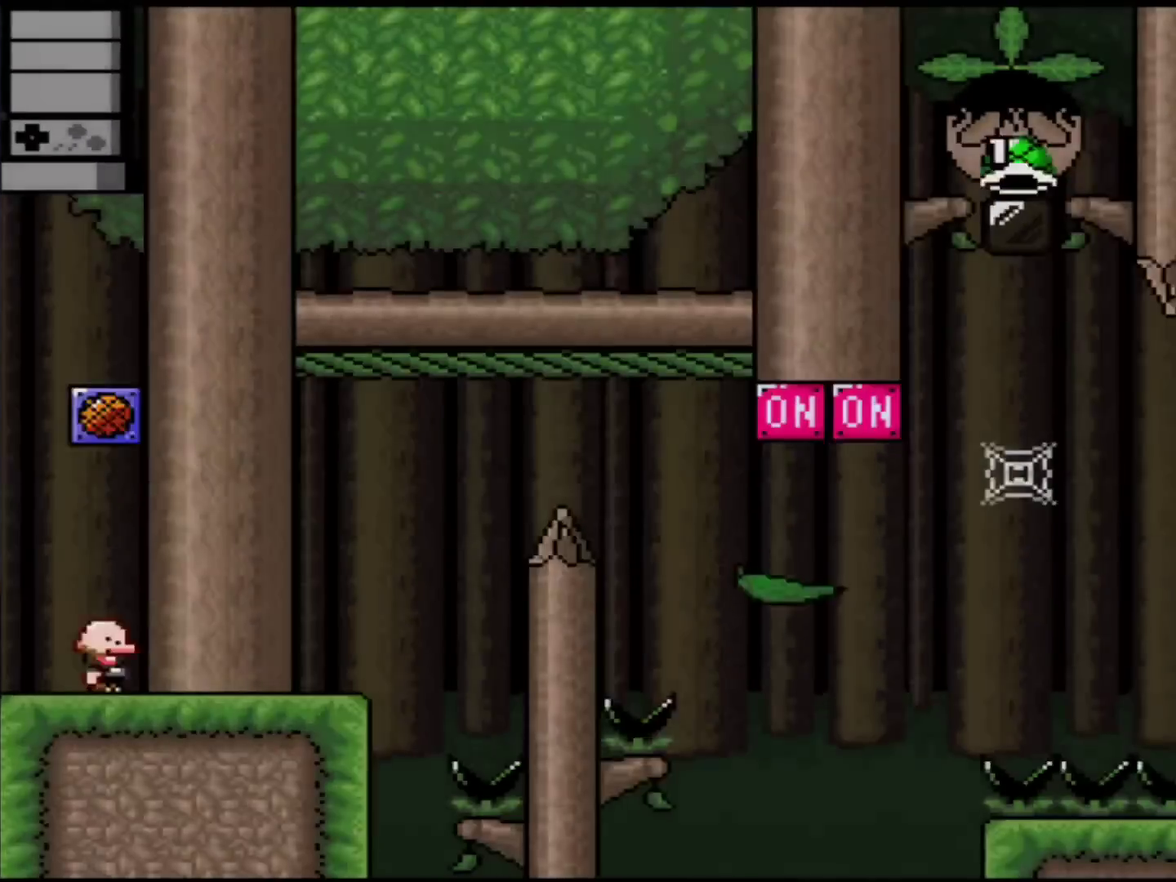
{"buttons": ["Y", "DPAD_RIGHT"], "events": [[250, "DPAD_RIGHT", "down"]]}
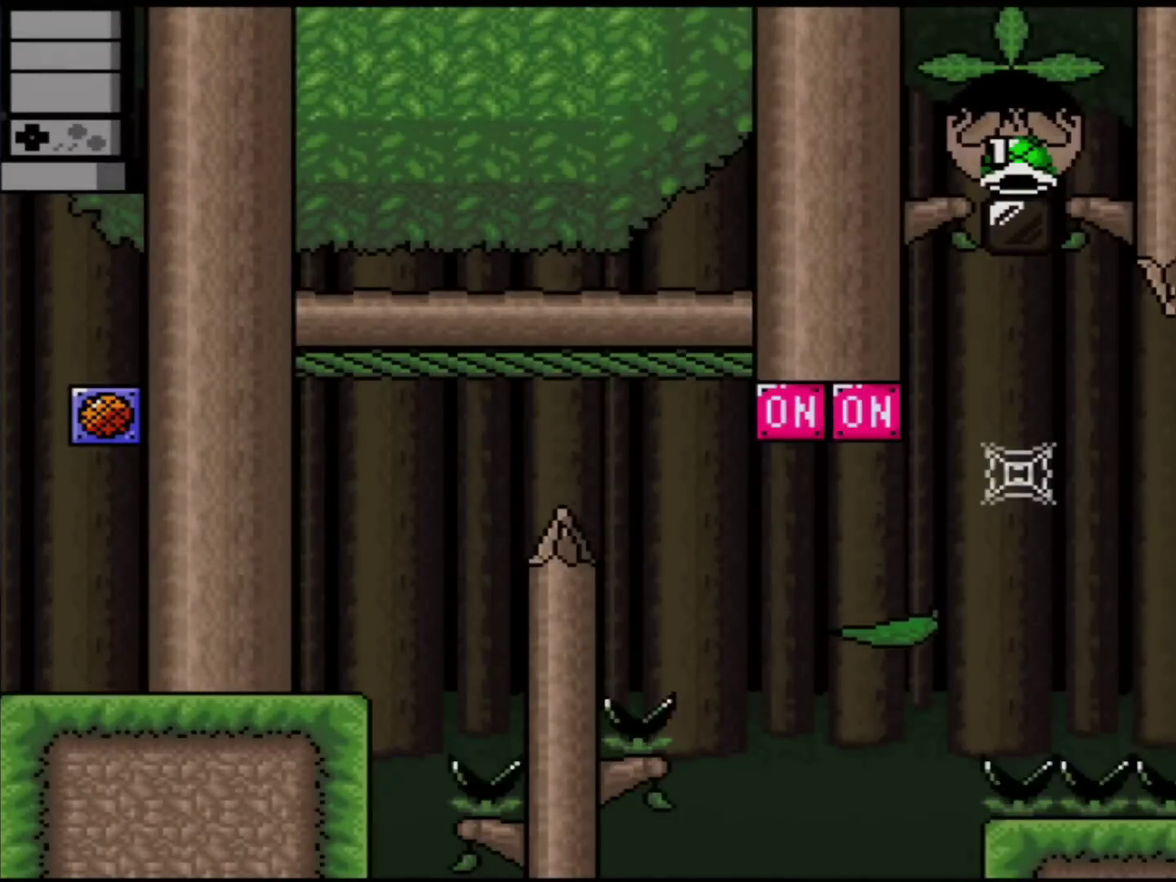
{"buttons": ["B", "Y", "DPAD_RIGHT"], "events": [[250, "B", "down"], [417, "B", "up"], [501, "B", "down"]]}
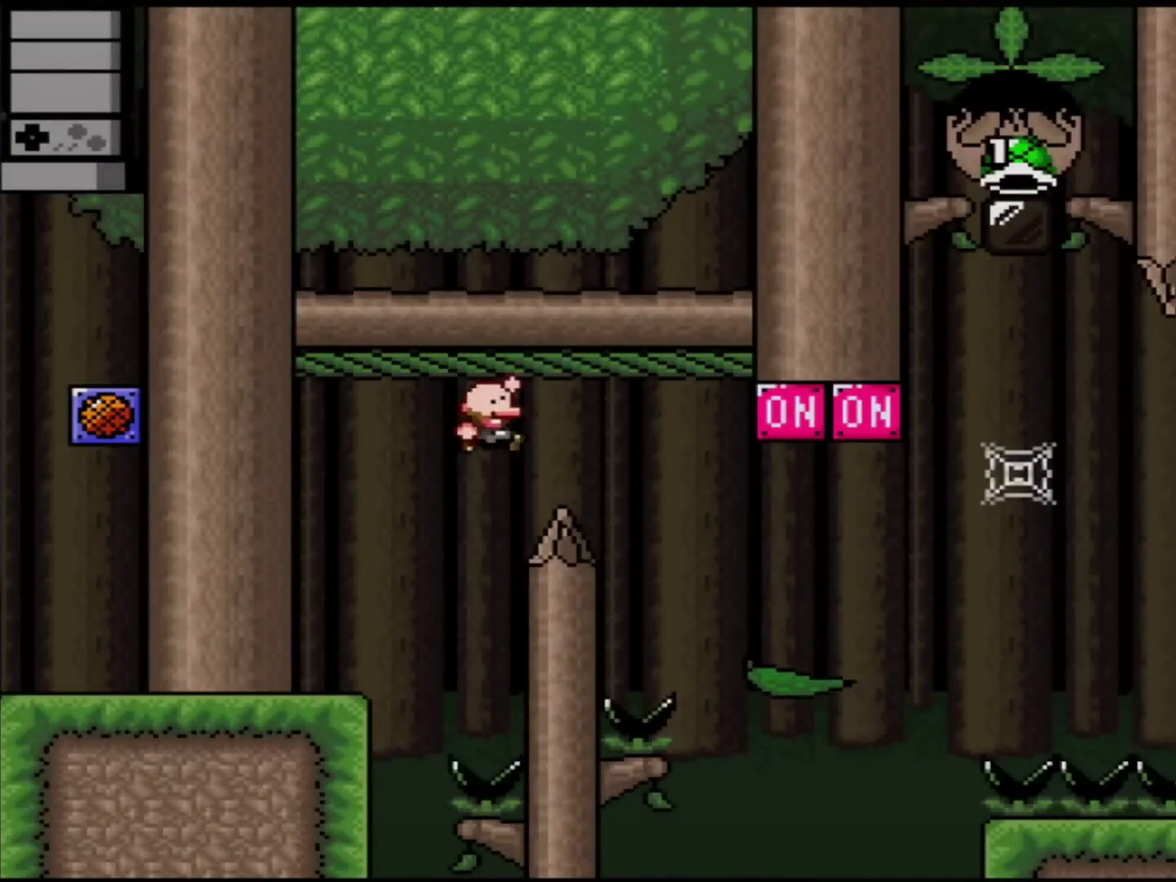
{"buttons": ["Y", "DPAD_RIGHT"], "events": [[317, "B", "up"]]}
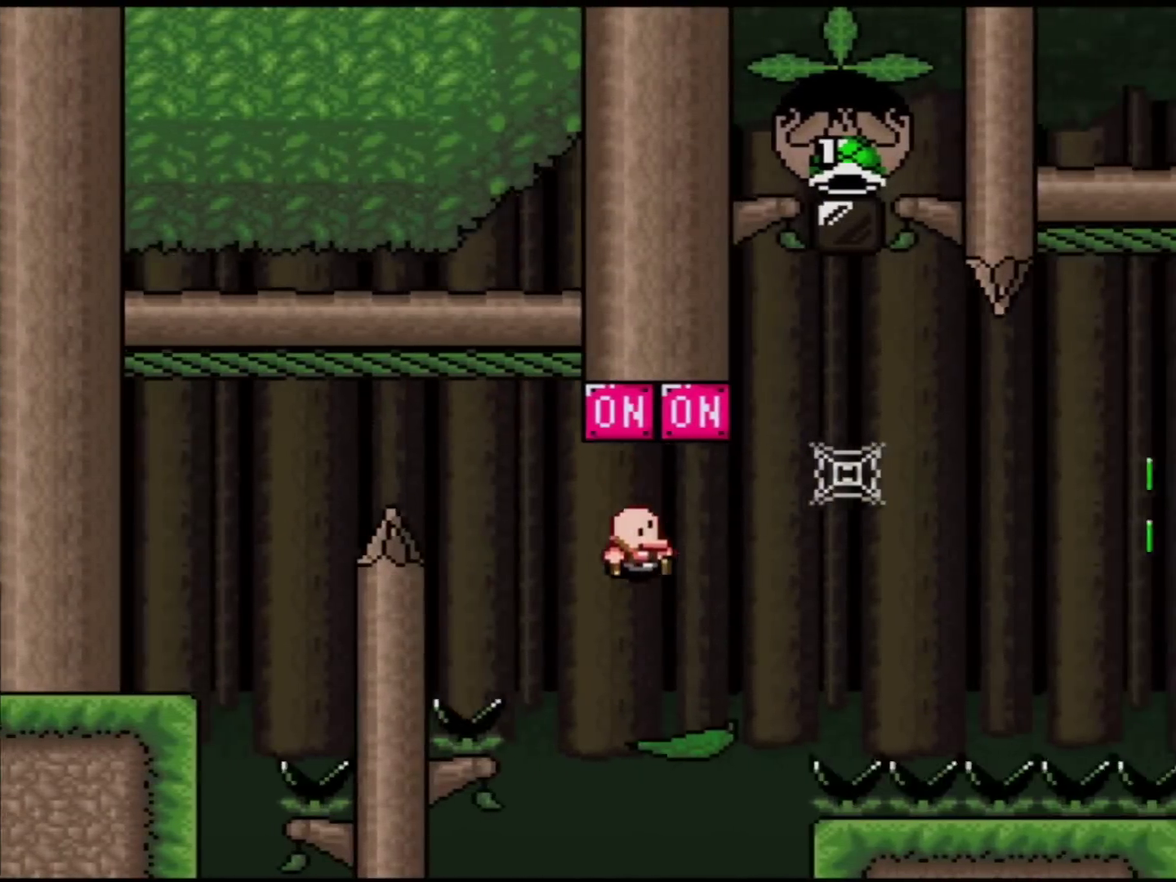
{"buttons": ["B", "Y"], "events": [[34, "DPAD_RIGHT", "up"], [100, "DPAD_LEFT", "down"], [250, "B", "down"], [317, "DPAD_LEFT", "up"]]}
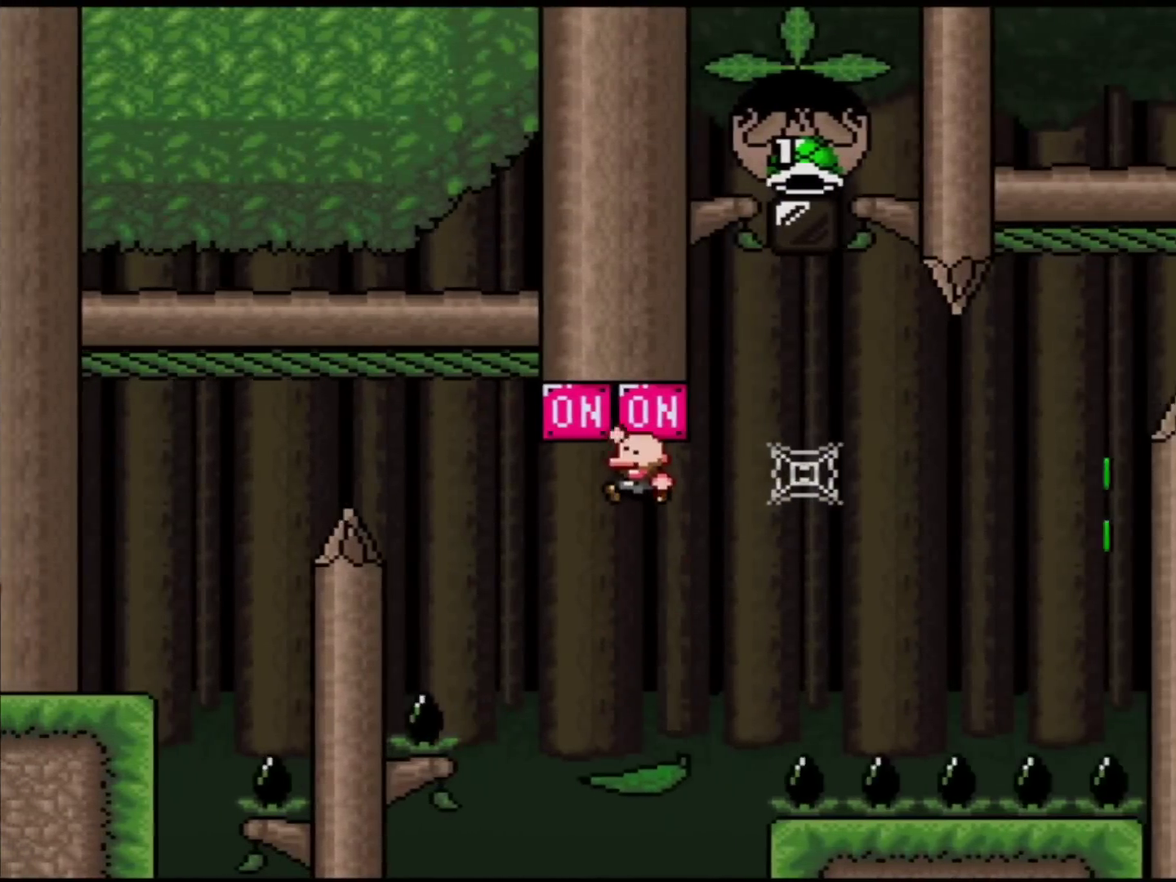
{"buttons": ["B", "Y", "DPAD_RIGHT"], "events": [[133, "B", "up"], [350, "DPAD_RIGHT", "down"], [500, "B", "down"]]}
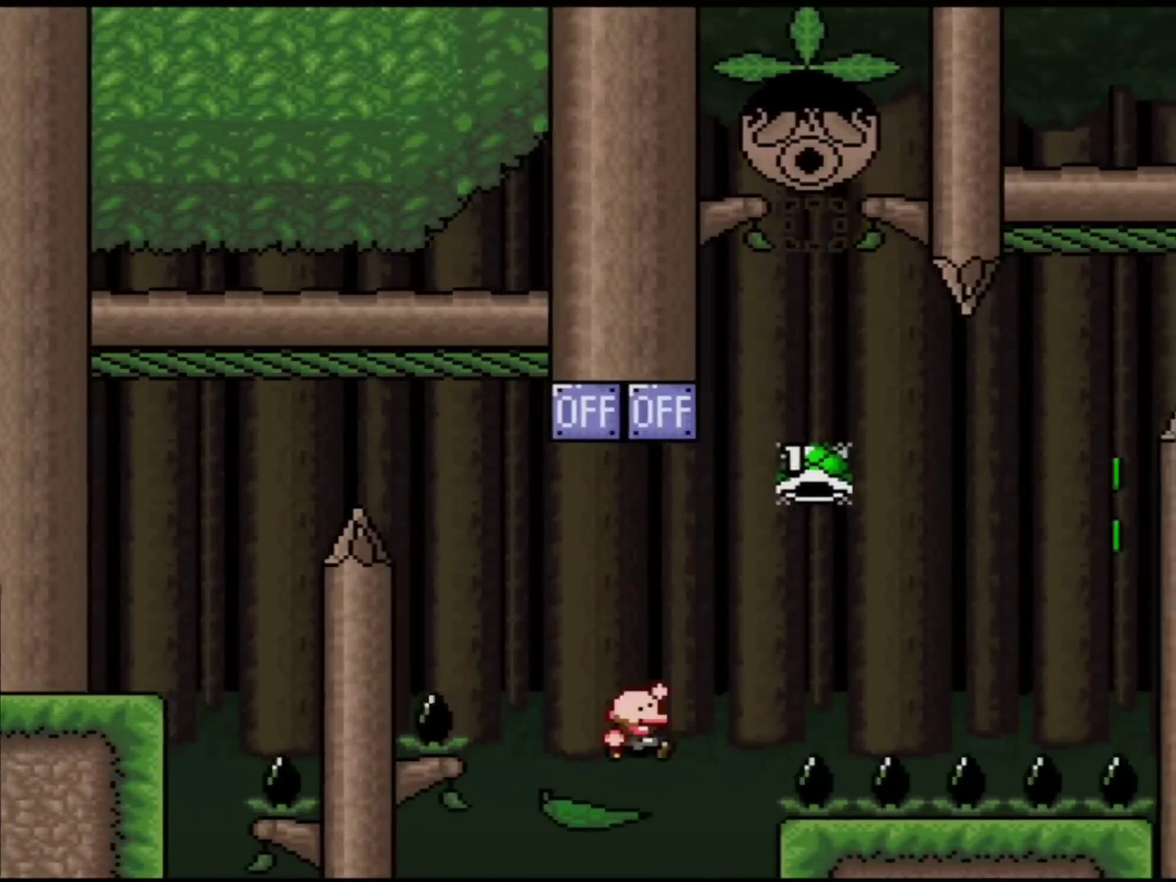
{"buttons": ["B"], "events": [[250, "DPAD_RIGHT", "up"], [467, "Y", "up"]]}
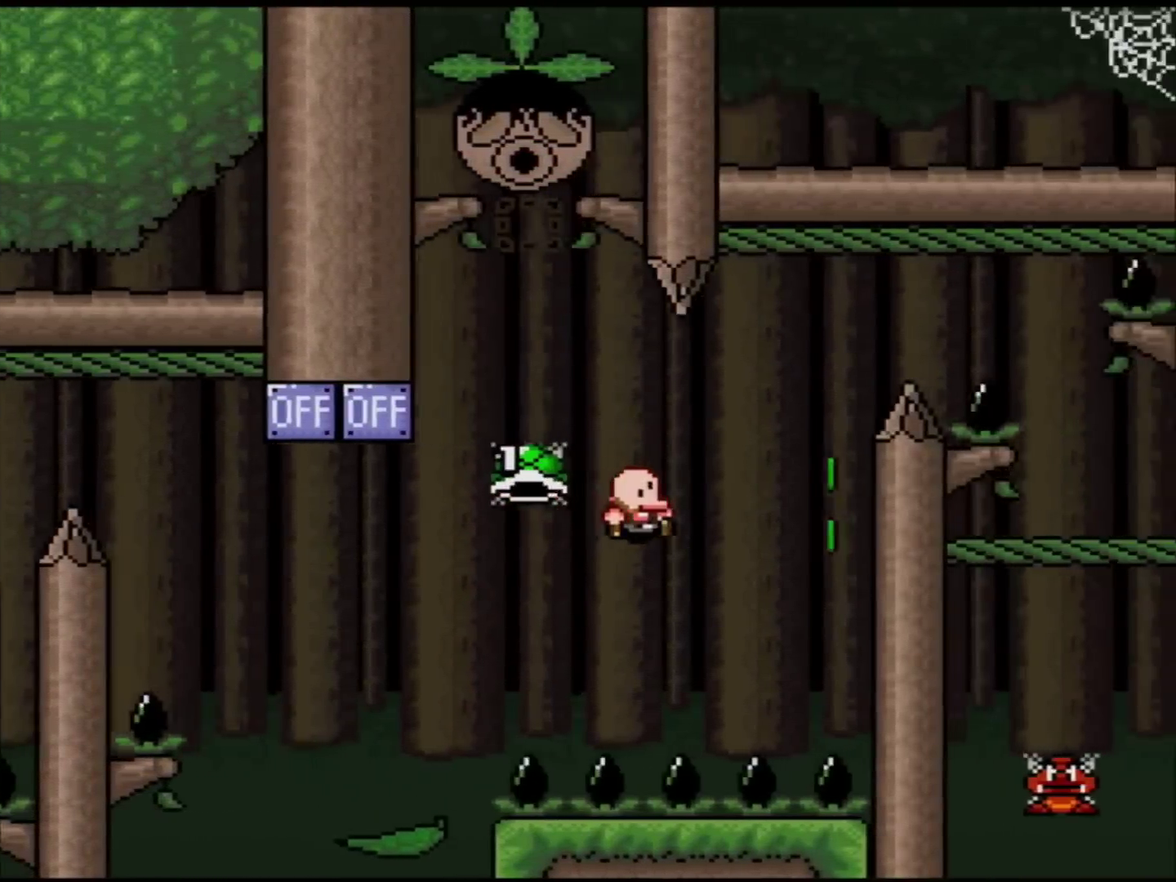
{"buttons": ["A"], "events": [[133, "DPAD_LEFT", "down"], [150, "Y", "down"], [283, "DPAD_LEFT", "up"], [317, "Y", "up"], [383, "B", "up"], [433, "A", "down"]]}
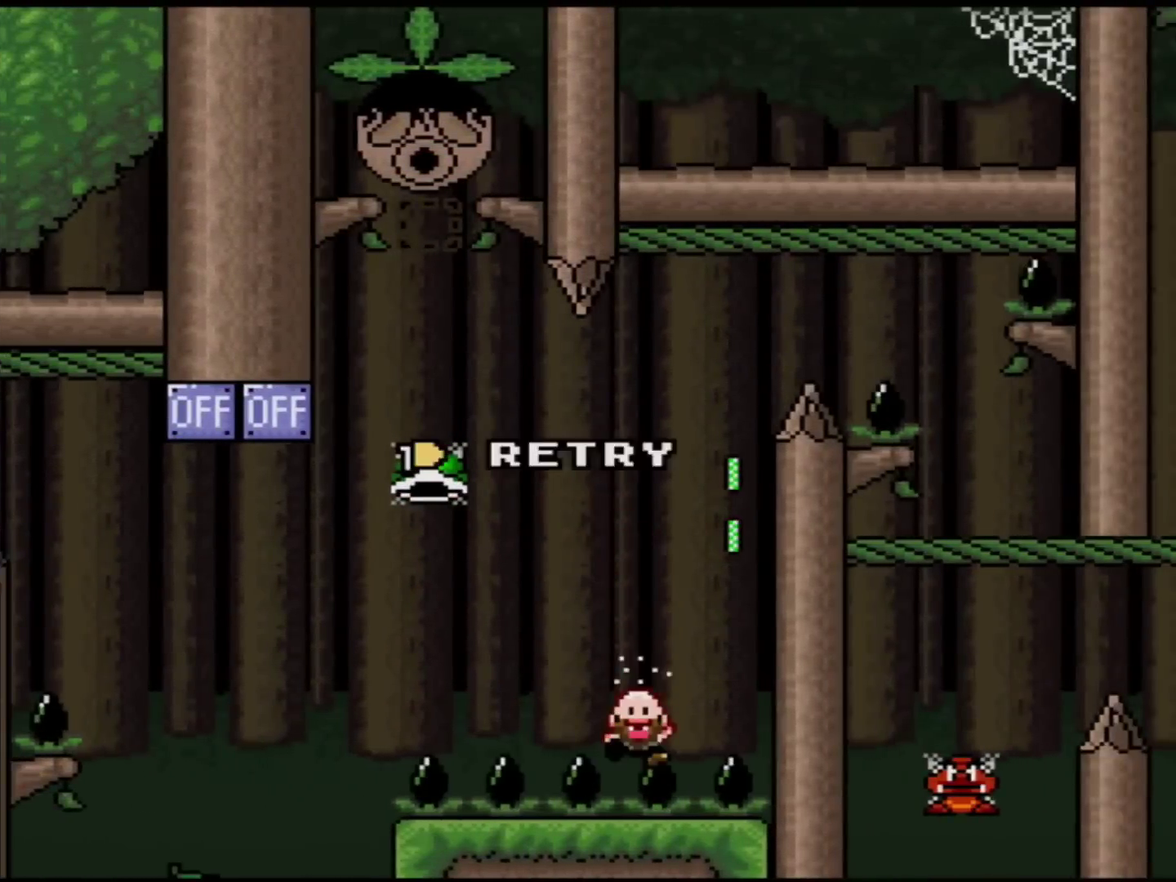
{"buttons": [], "events": [[100, "A", "up"], [150, "A", "down"], [267, "A", "up"], [367, "A", "down"], [484, "A", "up"]]}
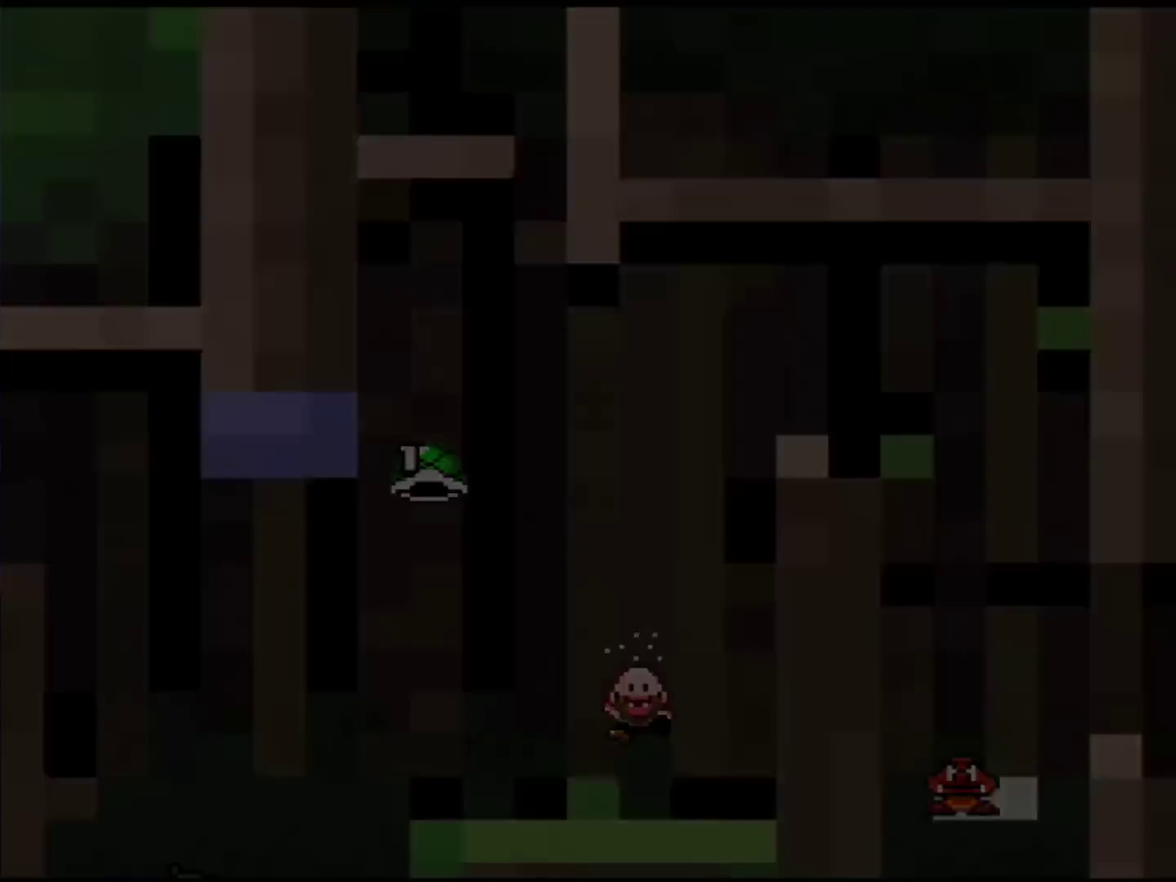
{"buttons": ["Y"], "events": [[116, "Y", "down"]]}
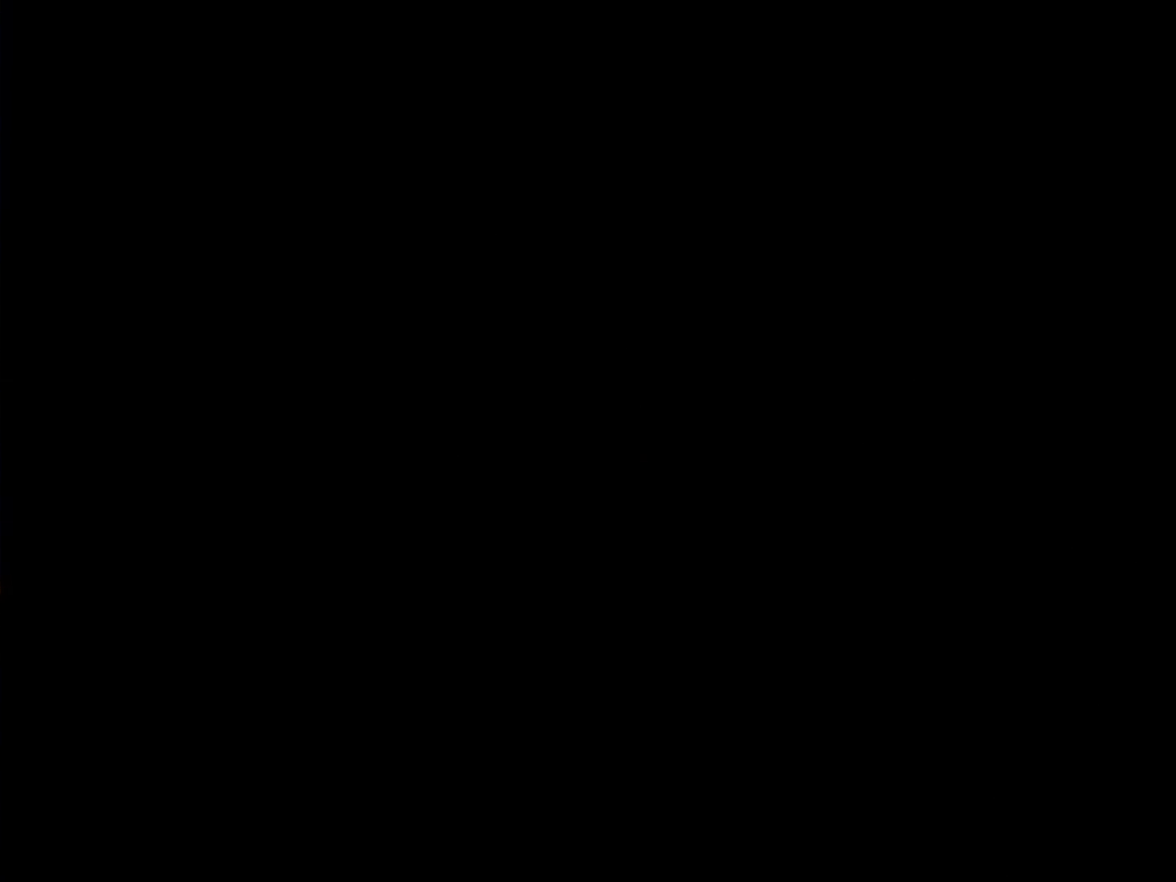
{"buttons": ["Y"], "events": []}
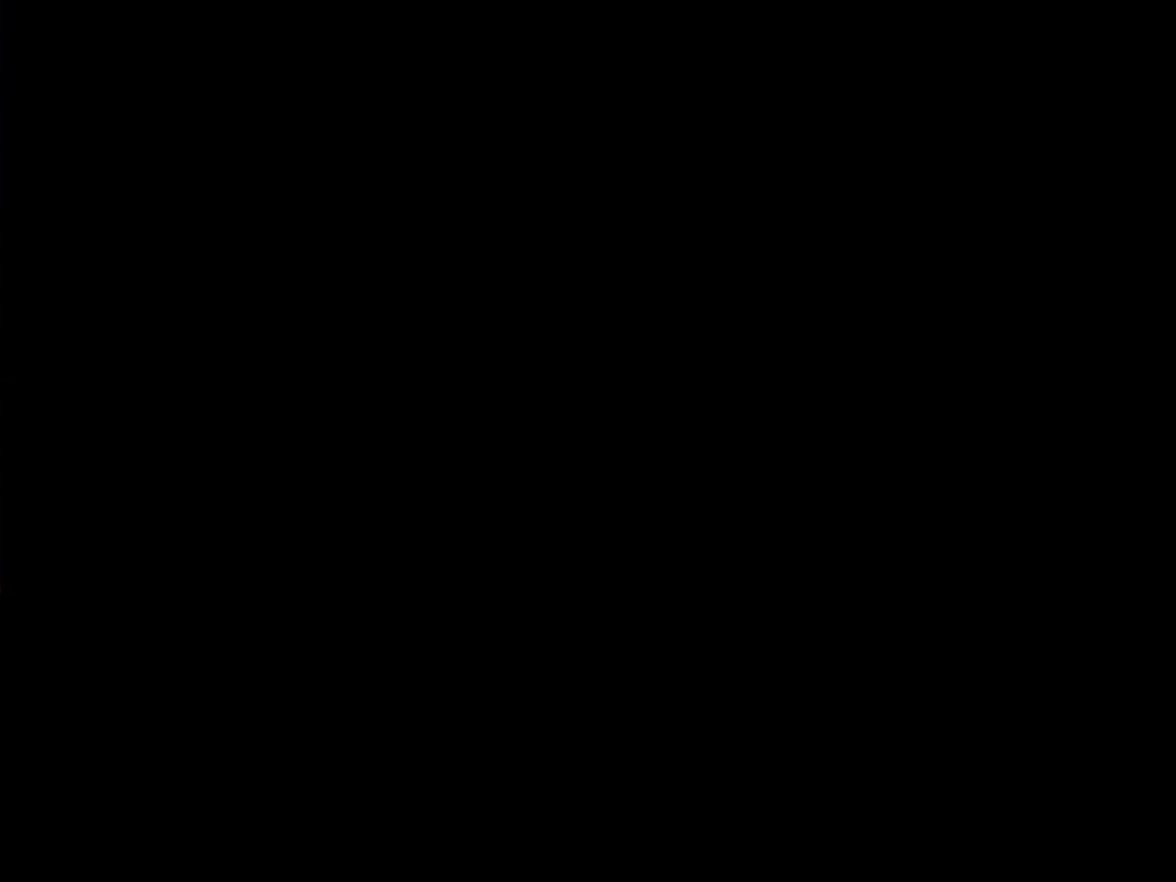
{"buttons": ["B", "Y", "DPAD_RIGHT"], "events": [[67, "DPAD_RIGHT", "down"], [250, "B", "down"]]}
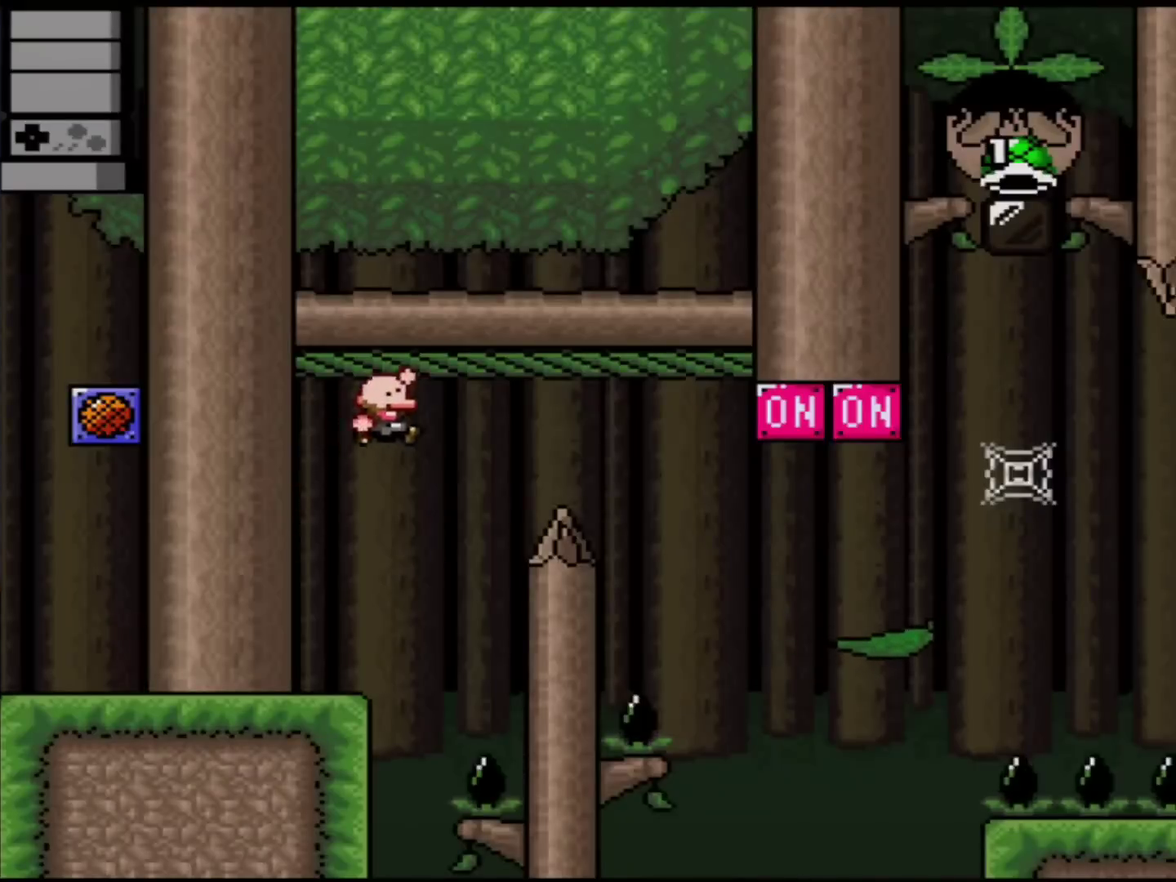
{"buttons": ["Y", "DPAD_RIGHT"], "events": [[368, "B", "up"]]}
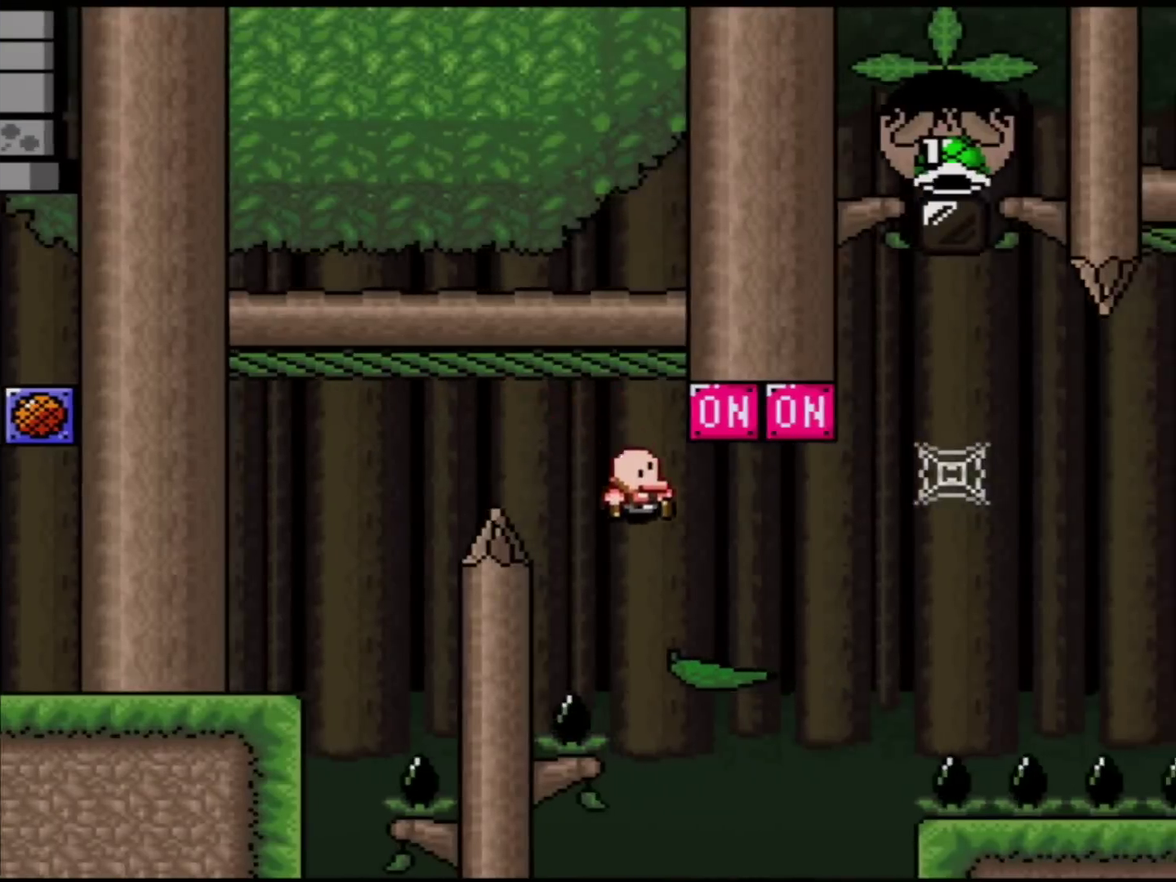
{"buttons": ["Y"], "events": [[117, "DPAD_RIGHT", "up"], [150, "DPAD_LEFT", "down"], [184, "B", "down"], [284, "DPAD_LEFT", "up"], [500, "B", "up"]]}
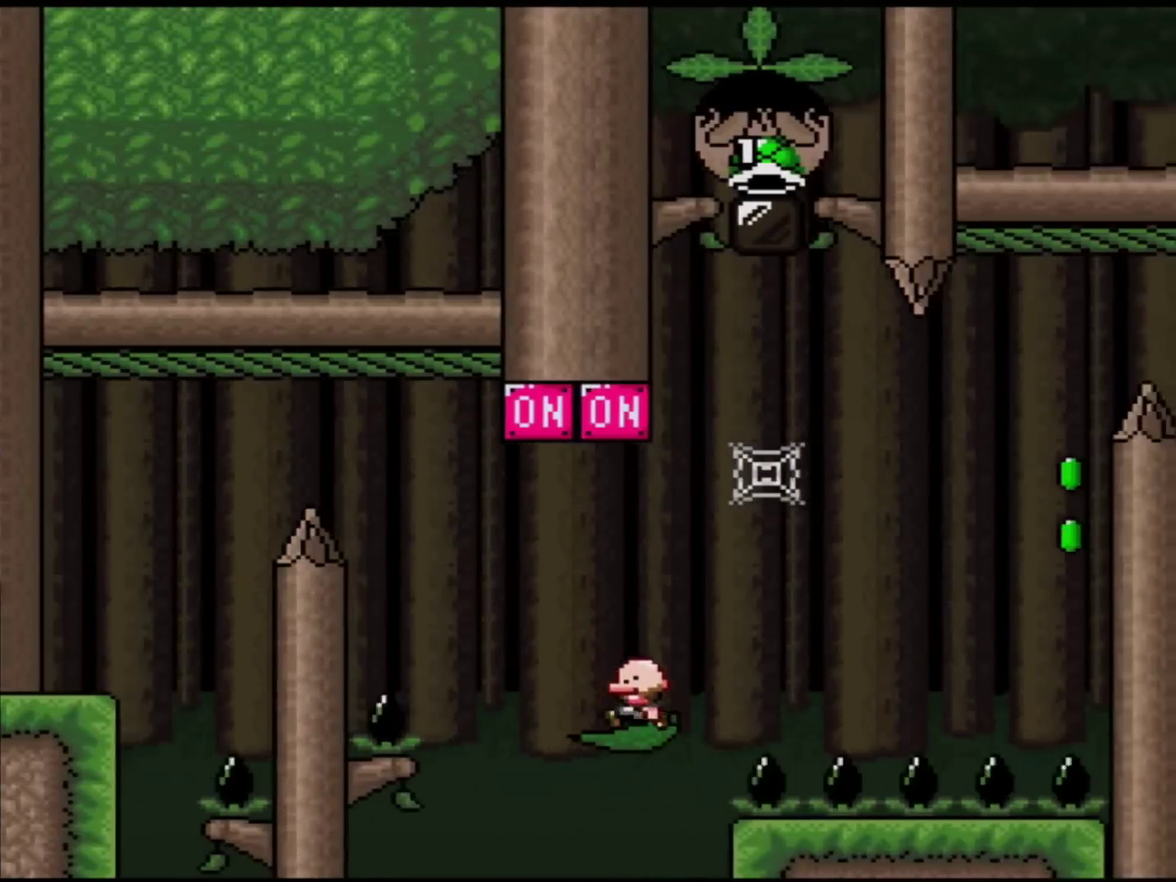
{"buttons": ["Y", "DPAD_LEFT"], "events": [[34, "DPAD_LEFT", "down"], [67, "B", "down"], [217, "DPAD_LEFT", "up"], [317, "DPAD_RIGHT", "down"], [434, "DPAD_RIGHT", "up"], [468, "B", "up"], [501, "DPAD_LEFT", "down"]]}
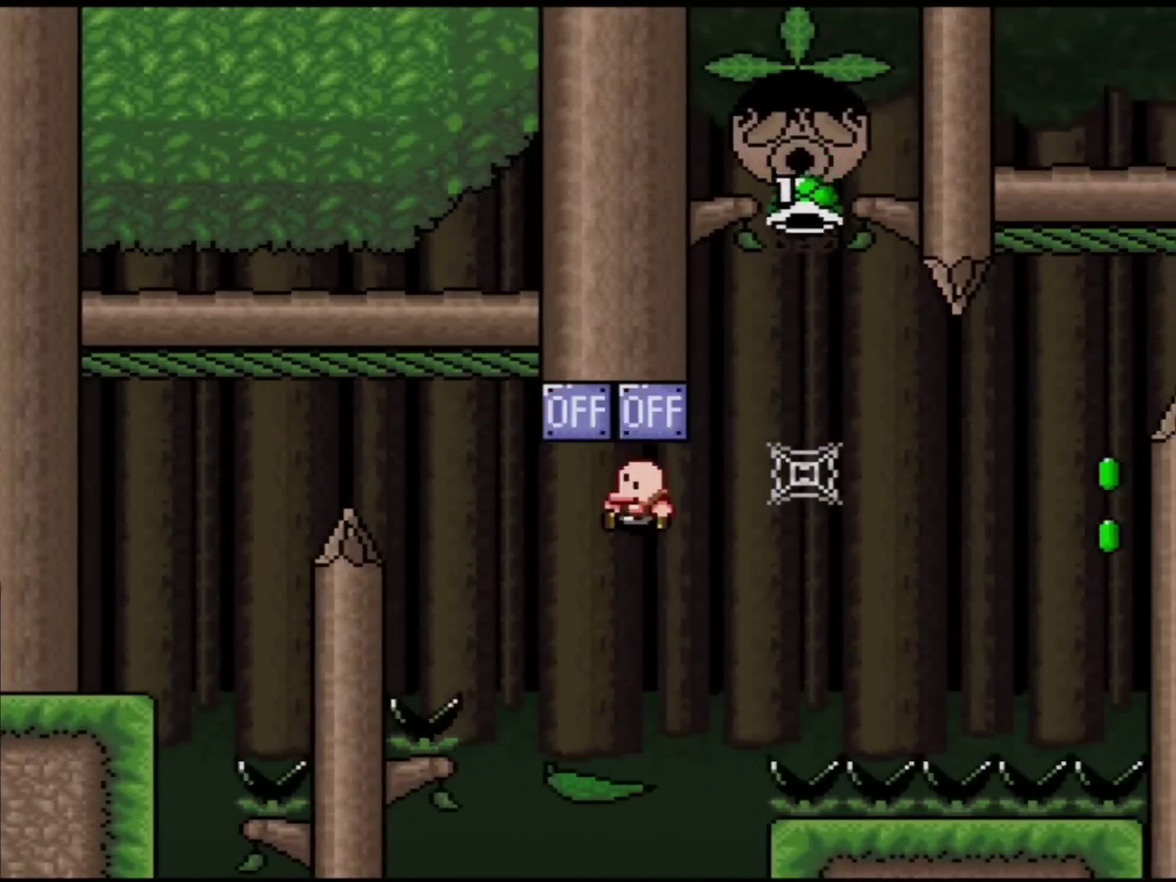
{"buttons": ["B", "Y", "DPAD_RIGHT"], "events": [[150, "DPAD_LEFT", "up"], [217, "DPAD_RIGHT", "down"], [367, "B", "down"]]}
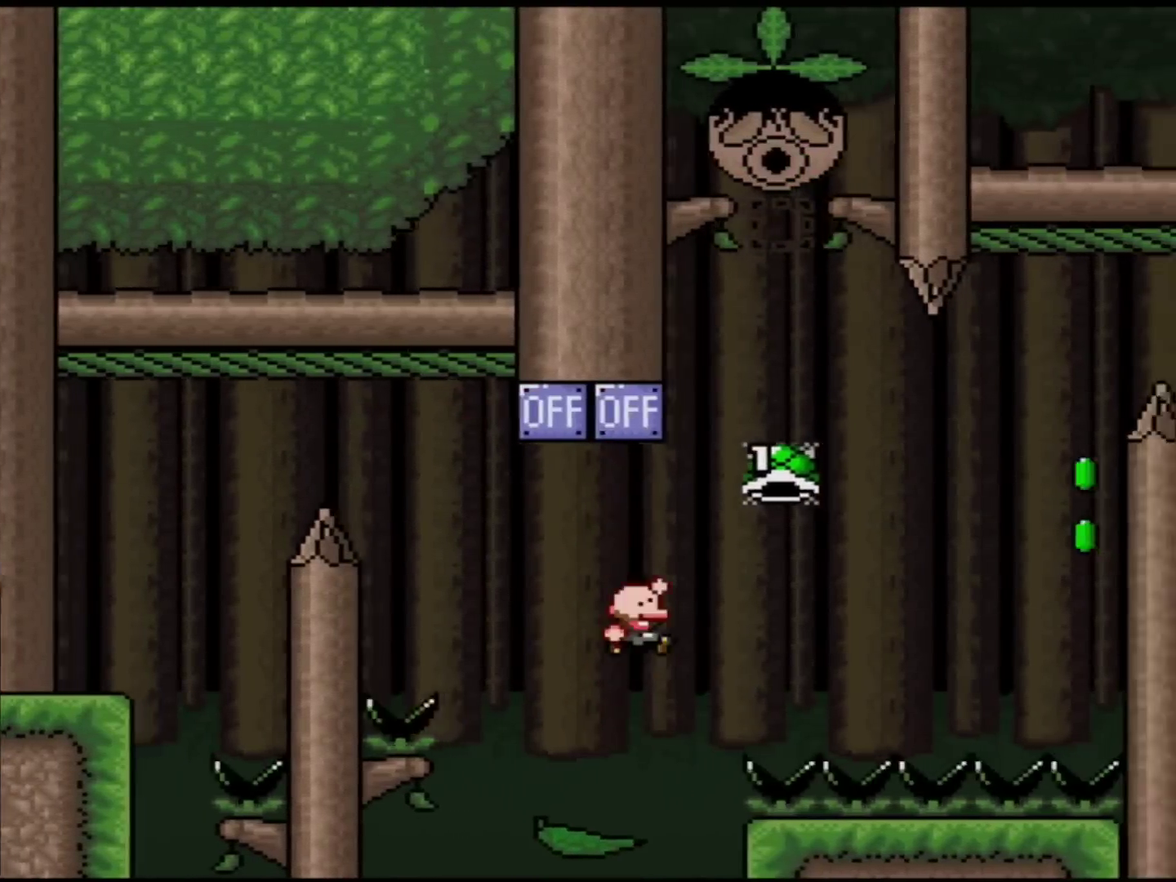
{"buttons": ["B", "DPAD_LEFT"], "events": [[217, "DPAD_RIGHT", "up"], [284, "Y", "up"], [468, "DPAD_LEFT", "down"]]}
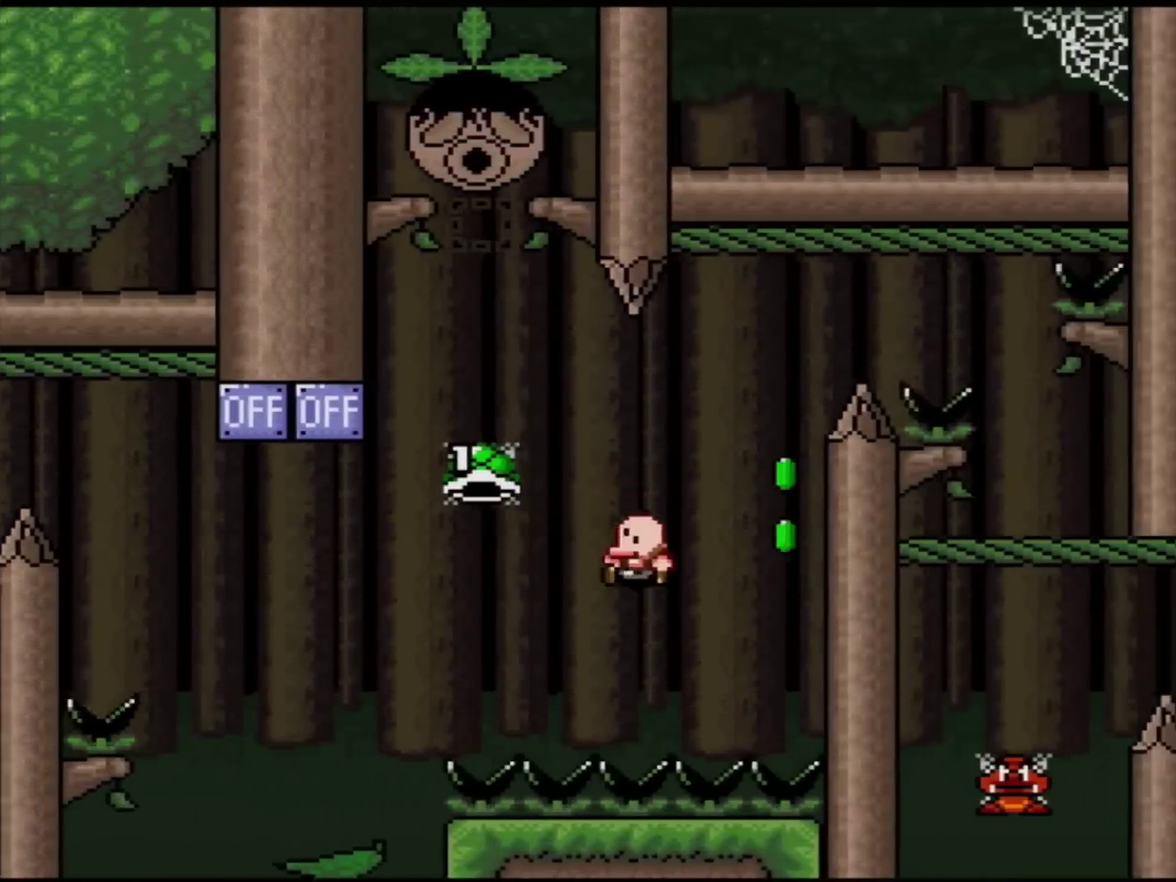
{"buttons": ["A"], "events": [[33, "Y", "down"], [117, "DPAD_LEFT", "up"], [150, "B", "up"], [150, "Y", "up"], [284, "A", "down"], [367, "A", "up"], [434, "A", "down"]]}
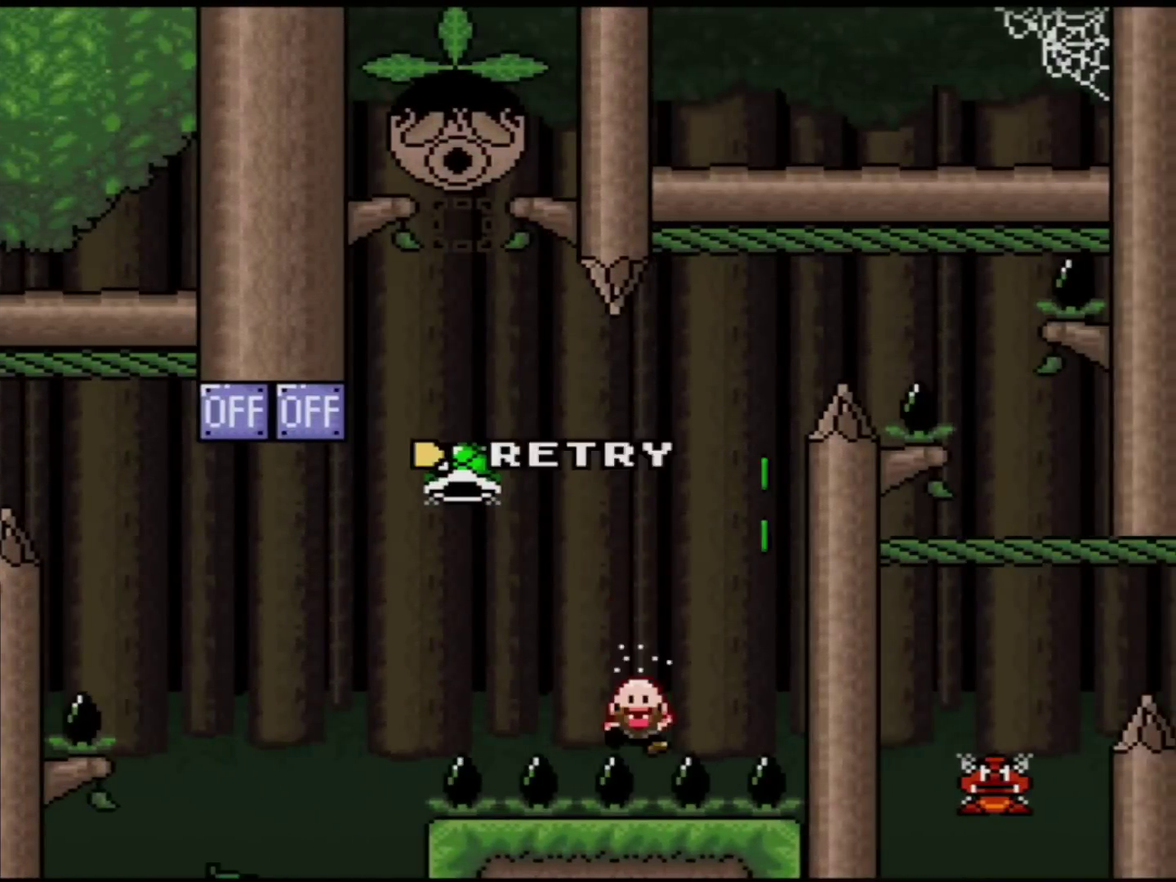
{"buttons": ["Y"], "events": [[84, "A", "up"], [151, "A", "down"], [284, "A", "up"], [401, "Y", "down"]]}
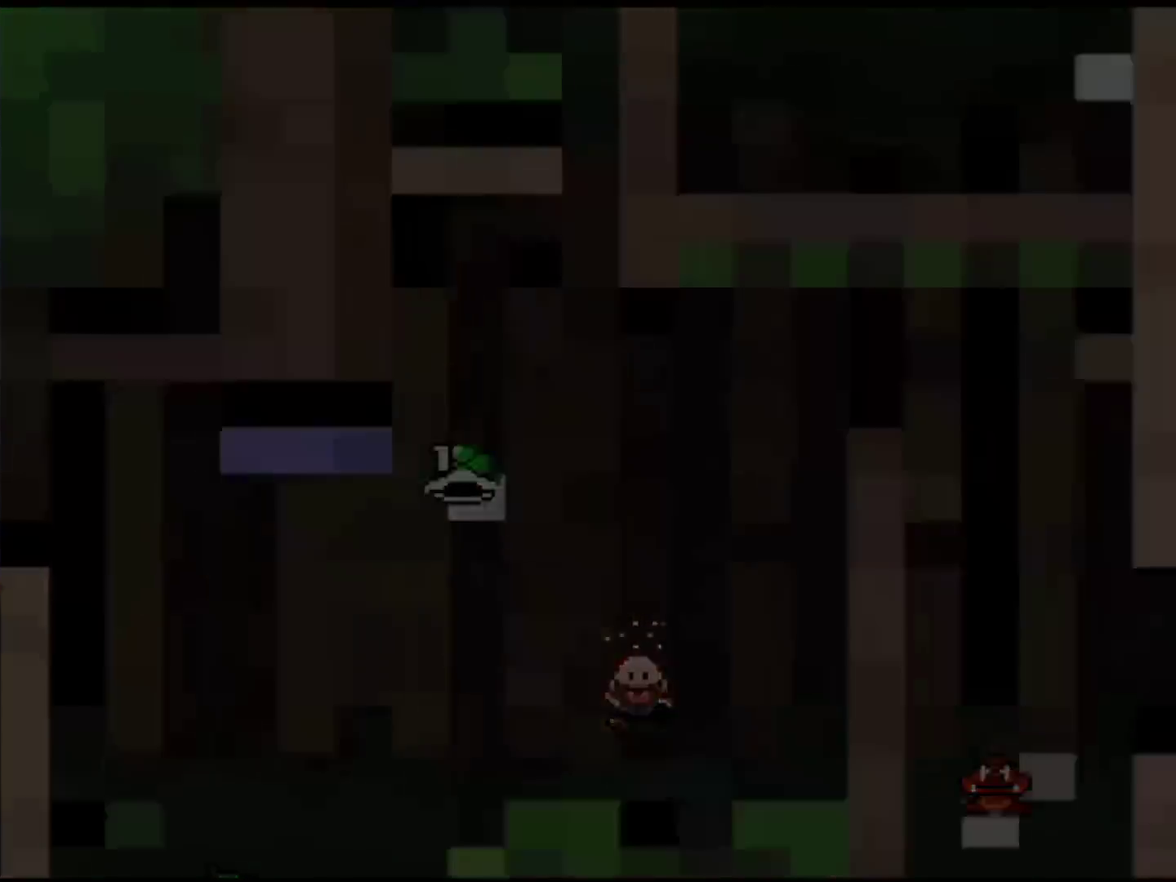
{"buttons": ["Y"], "events": []}
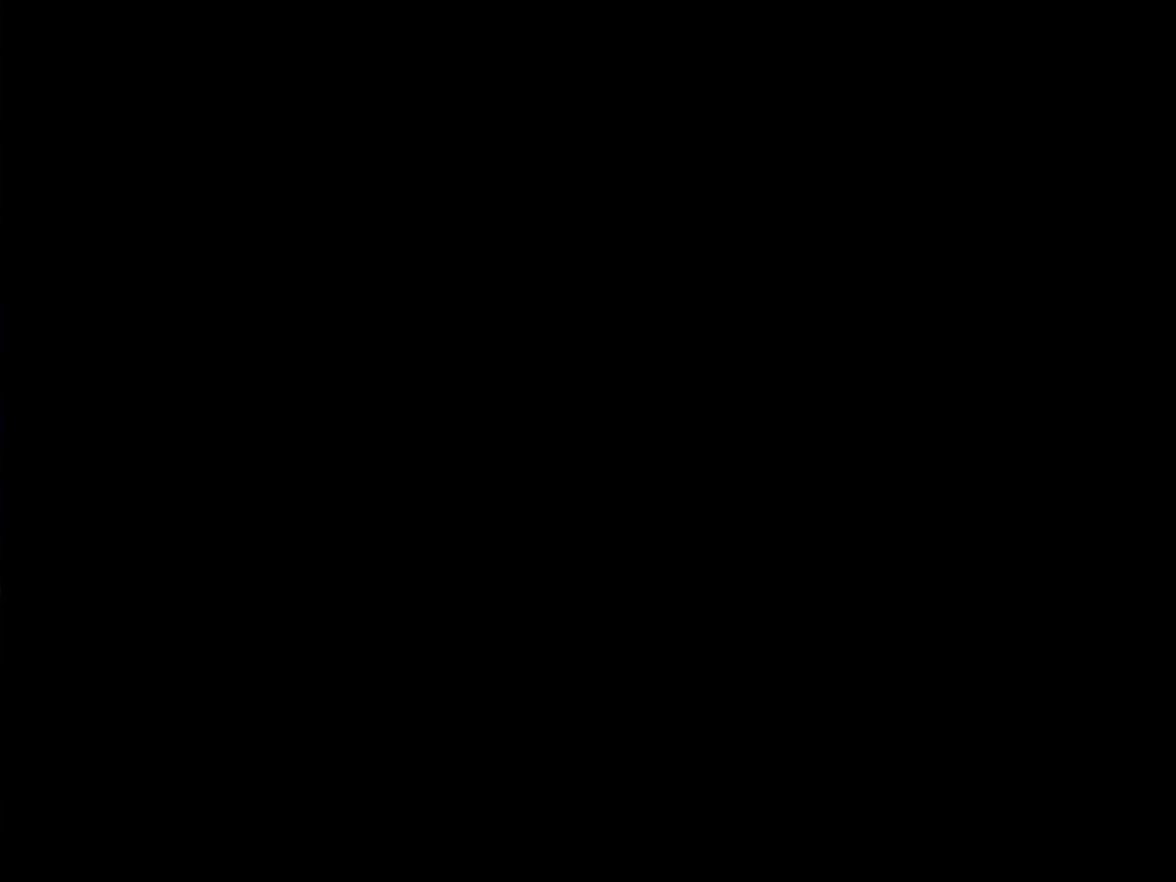
{"buttons": ["Y", "DPAD_RIGHT"], "events": [[251, "DPAD_RIGHT", "down"]]}
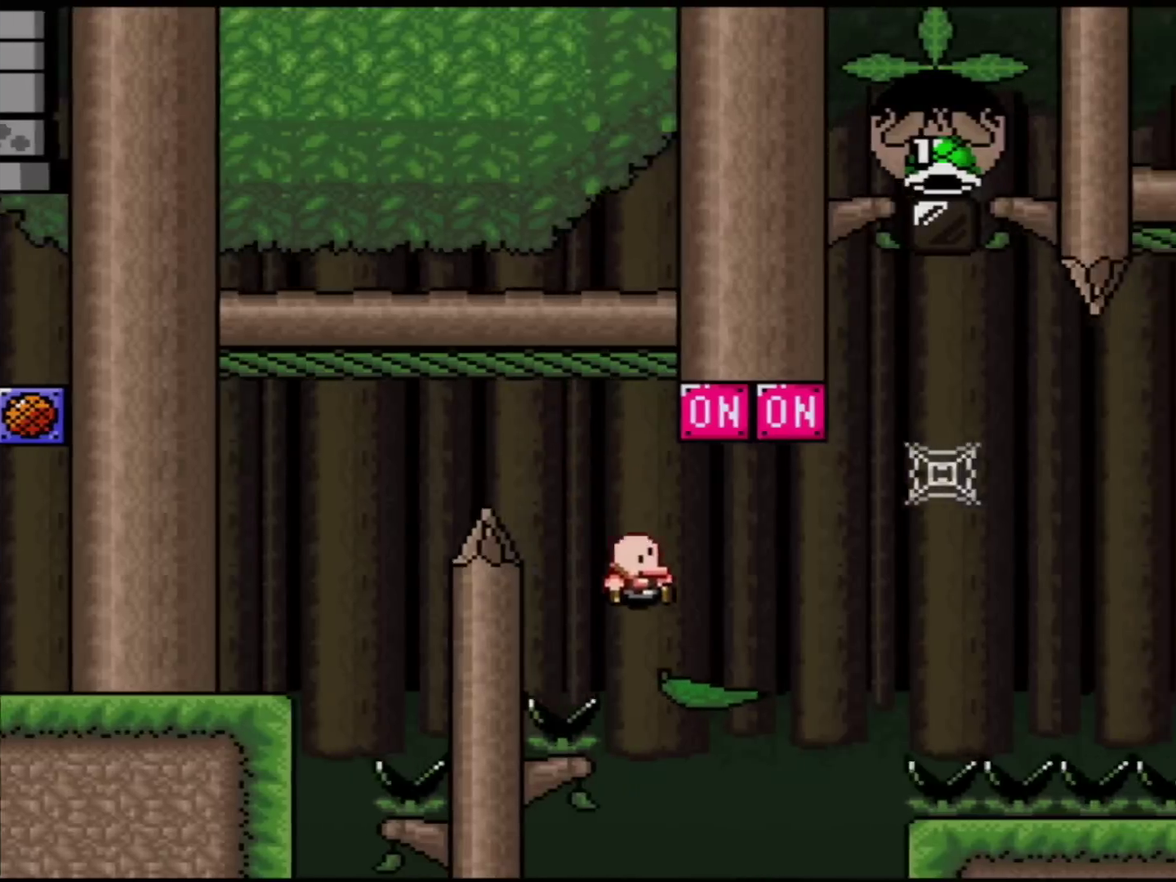
{"buttons": ["Y", "DPAD_RIGHT"], "events": [[167, "B", "down"], [167, "DPAD_RIGHT", "up"], [200, "DPAD_LEFT", "down"], [417, "B", "up"], [450, "DPAD_LEFT", "up"], [500, "DPAD_RIGHT", "down"]]}